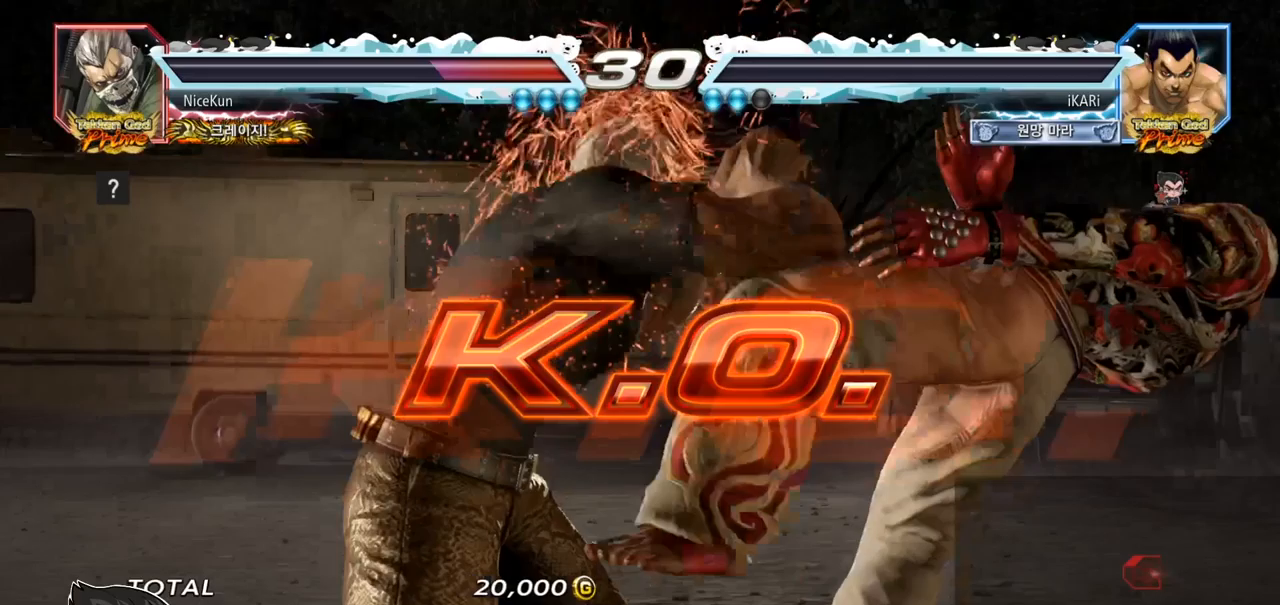
Gameplay with a controller (arcade stick); each line is a JSON object with the inputs held at the frame after it. "events" lists button and stick changes between this image and that frame as [ms after this image, input, new state], when the widget could be followed in between. Not read: L3 R3.
{"buttons": [], "left_stick": "center", "events": []}
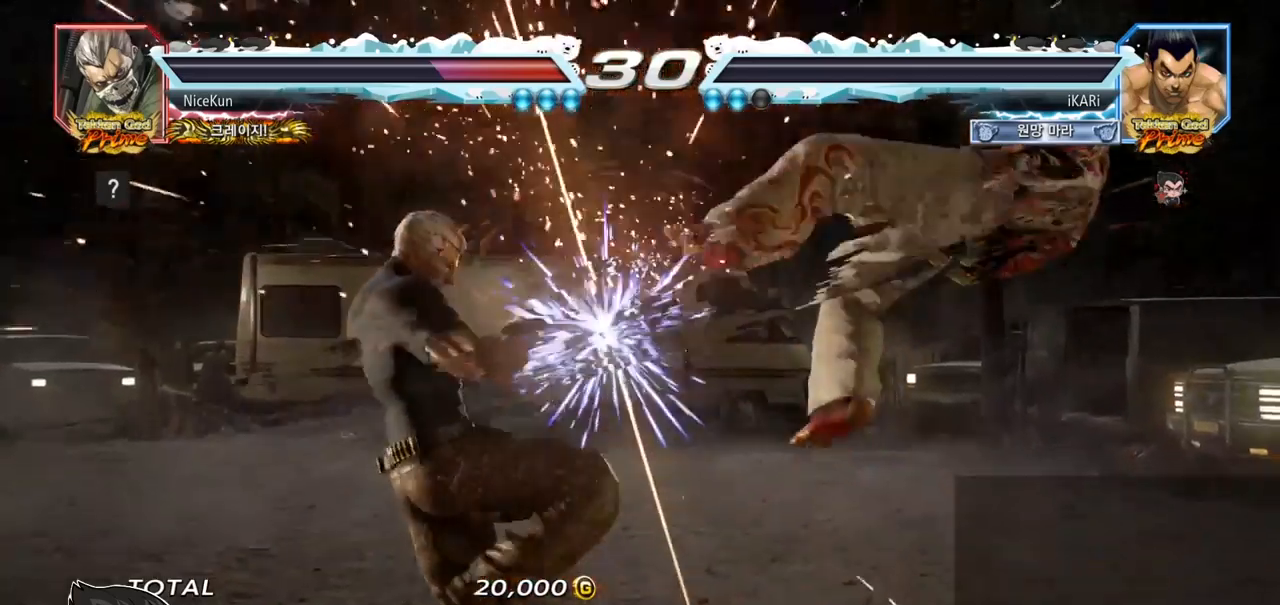
{"buttons": [], "left_stick": "center", "events": []}
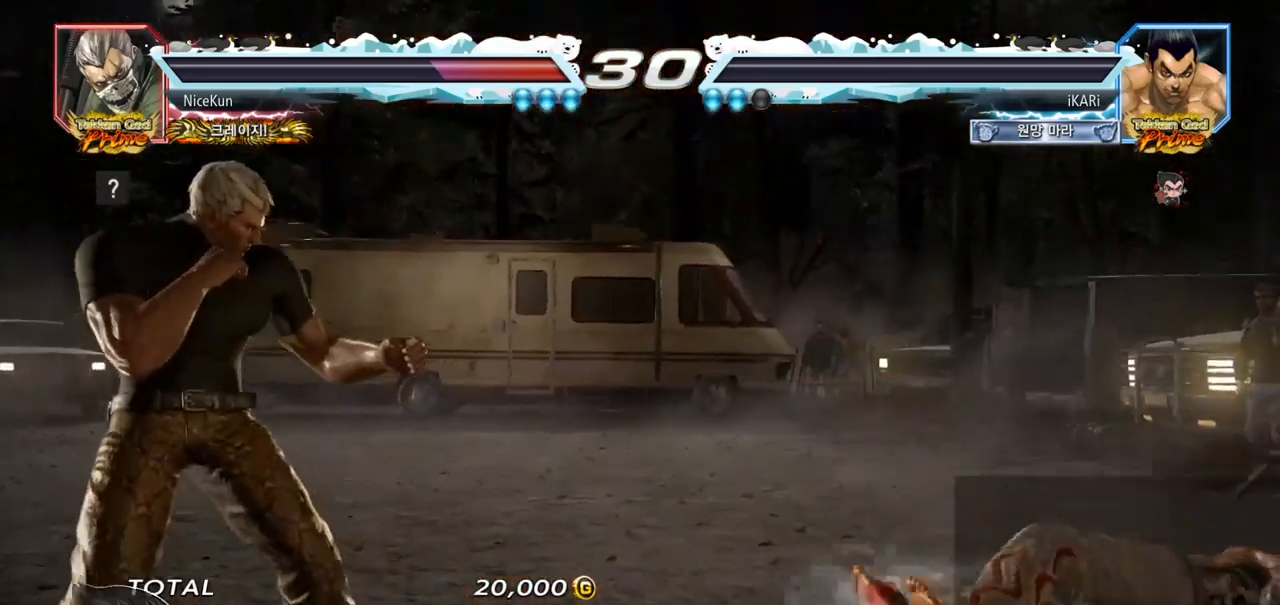
{"buttons": [], "left_stick": "center", "events": []}
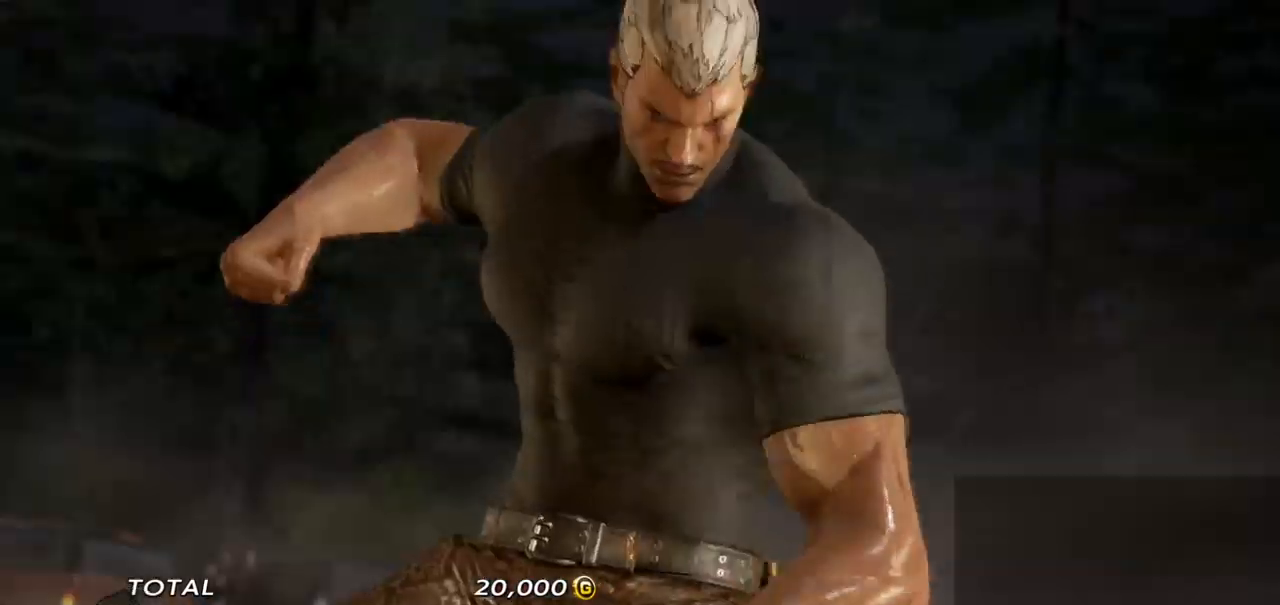
{"buttons": [], "left_stick": "center", "events": []}
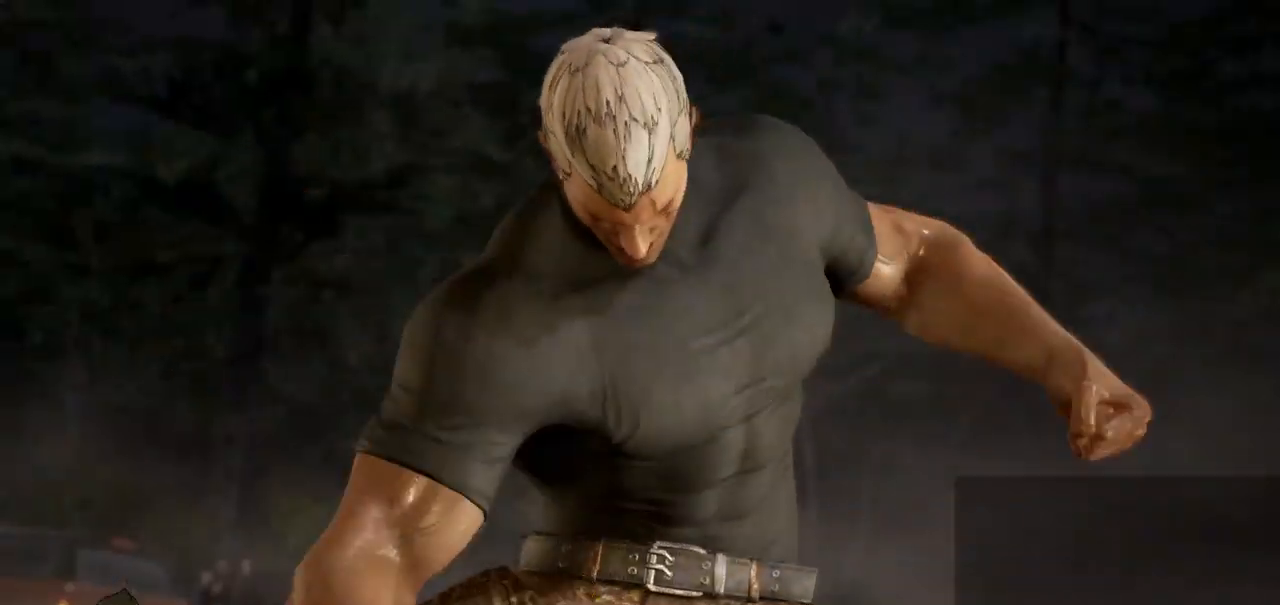
{"buttons": [], "left_stick": "center", "events": []}
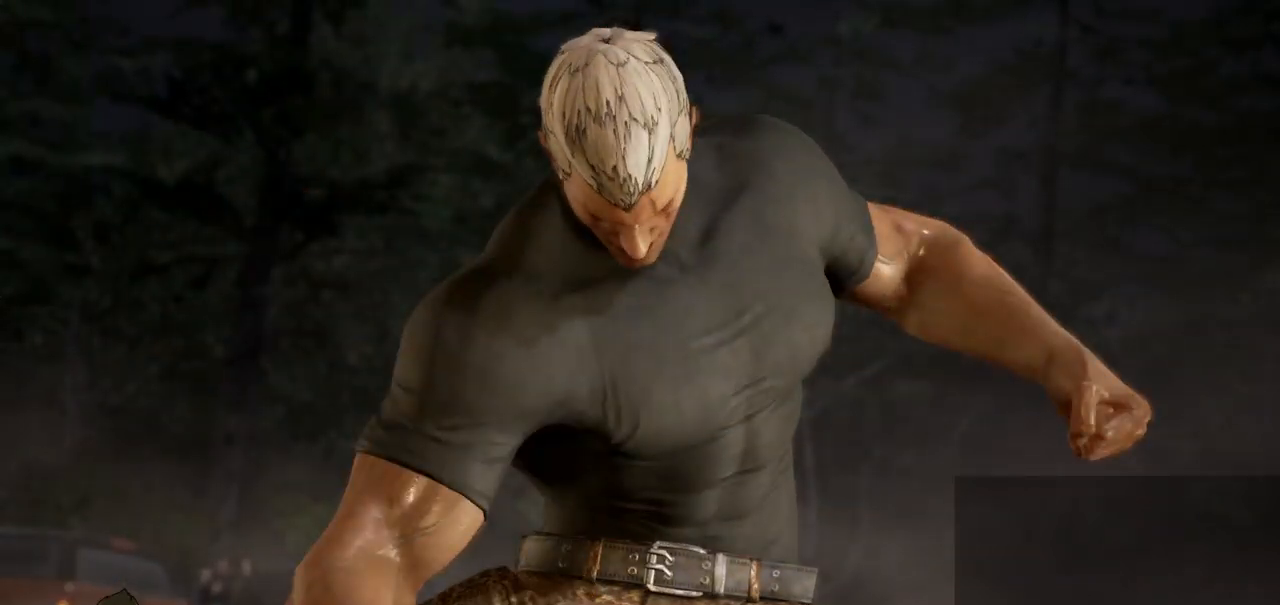
{"buttons": [], "left_stick": "center", "events": []}
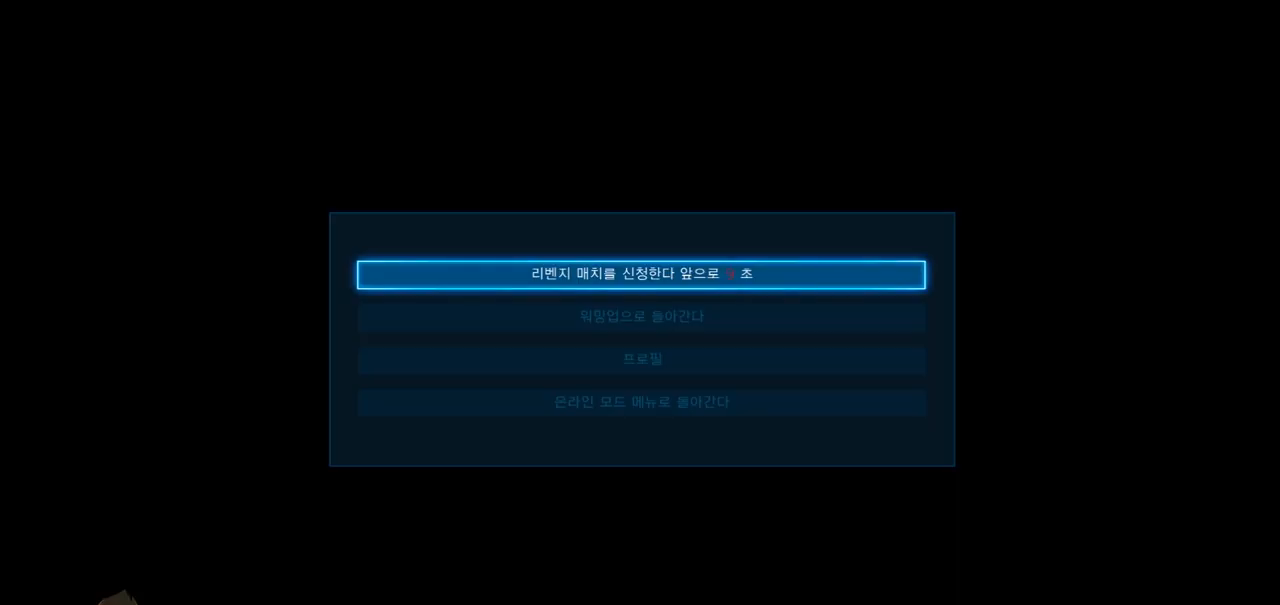
{"buttons": [], "left_stick": "center", "events": [[367, "CROSS", "down"], [433, "CROSS", "up"]]}
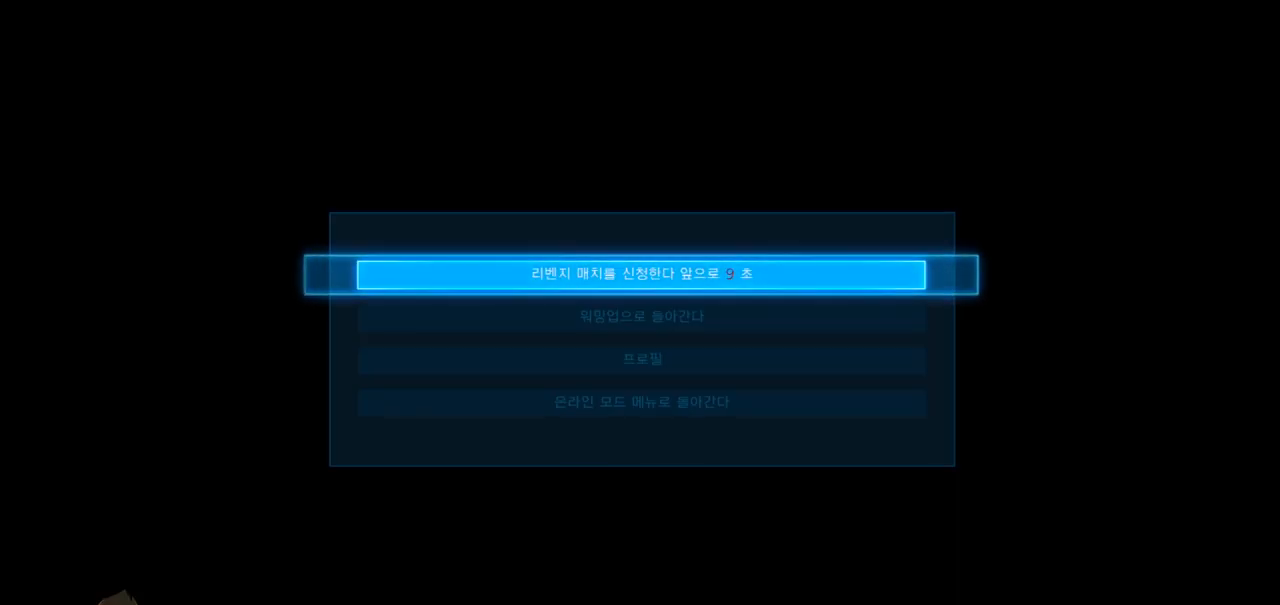
{"buttons": [], "left_stick": "center", "events": []}
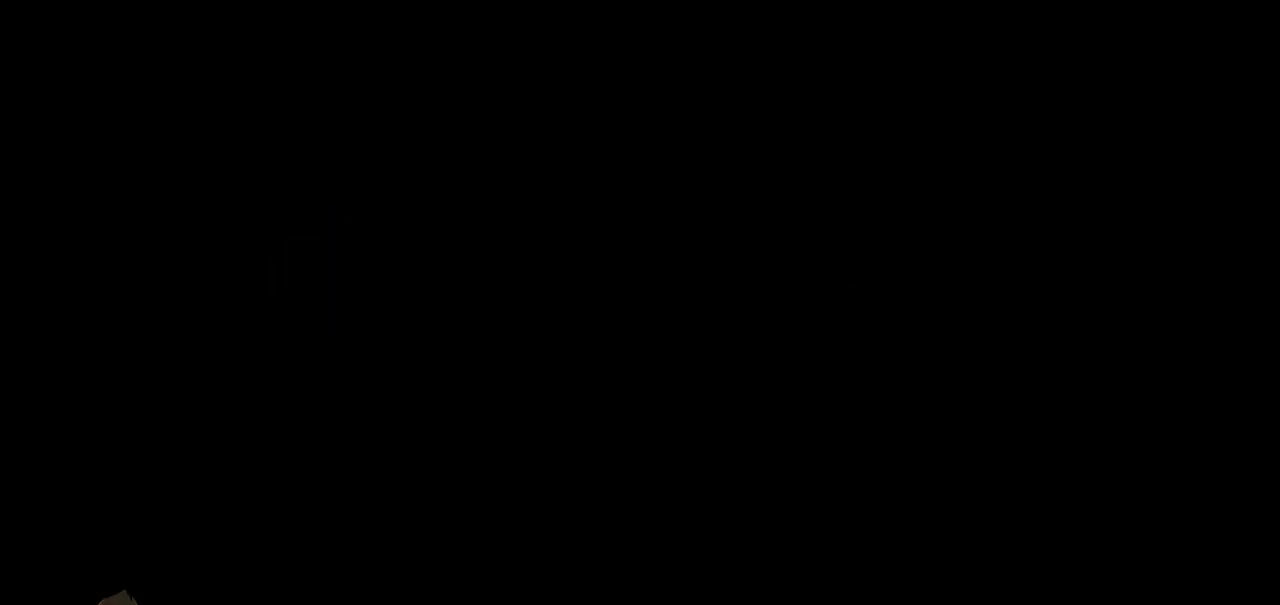
{"buttons": [], "left_stick": "center", "events": []}
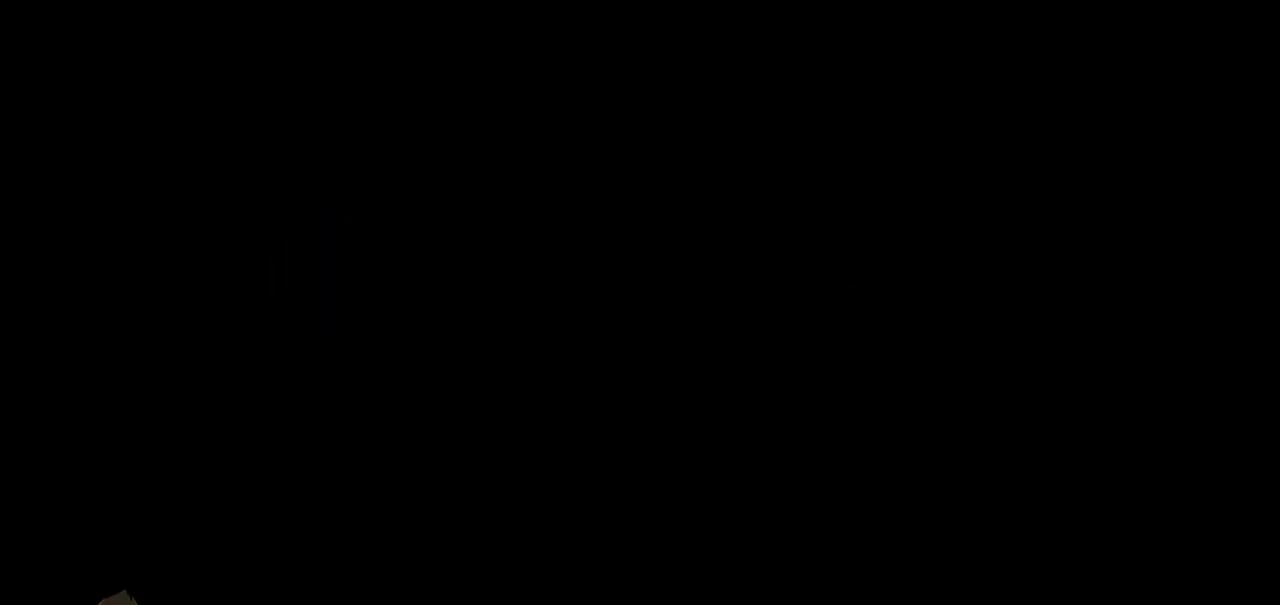
{"buttons": [], "left_stick": "center", "events": []}
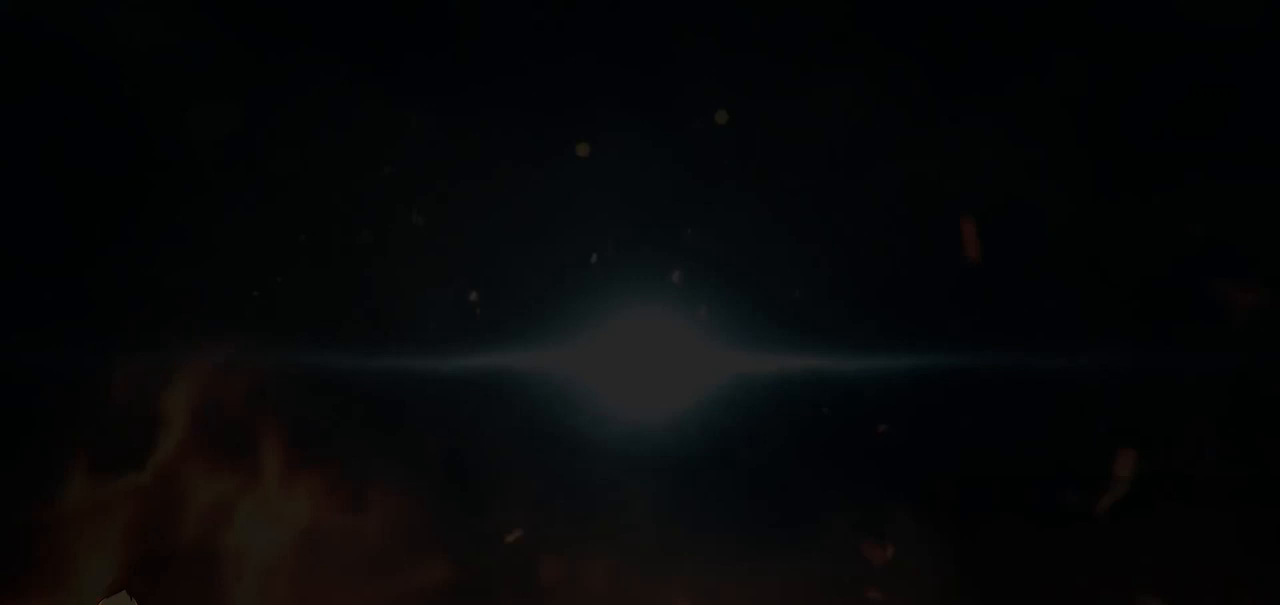
{"buttons": [], "left_stick": "center", "events": []}
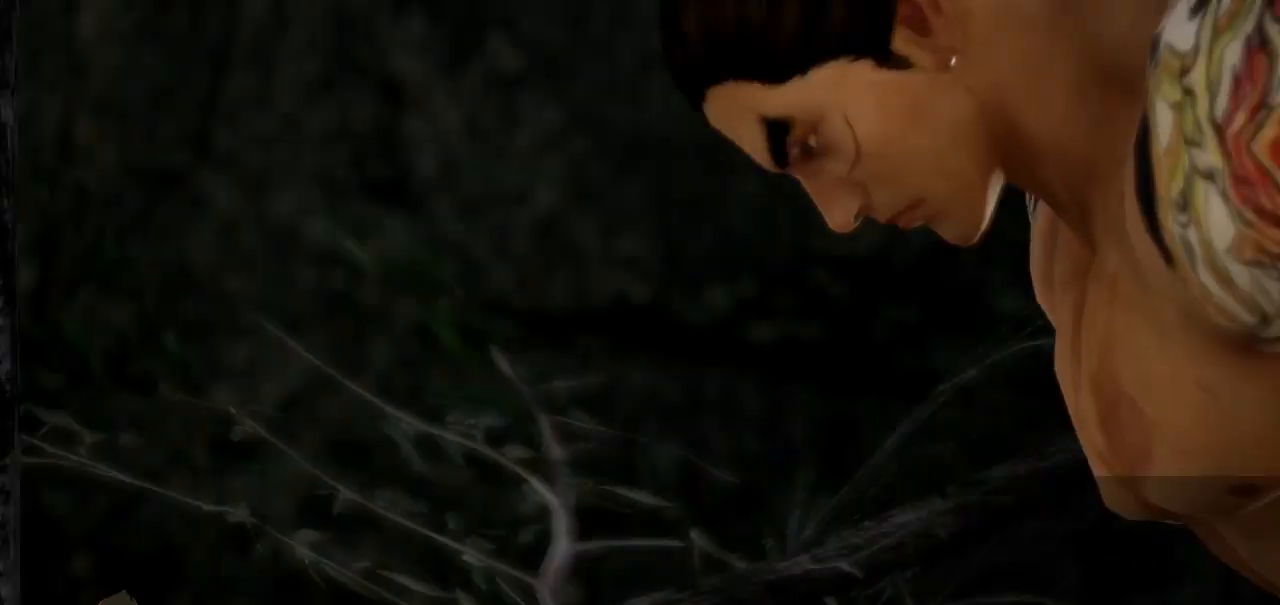
{"buttons": [], "left_stick": "center", "events": []}
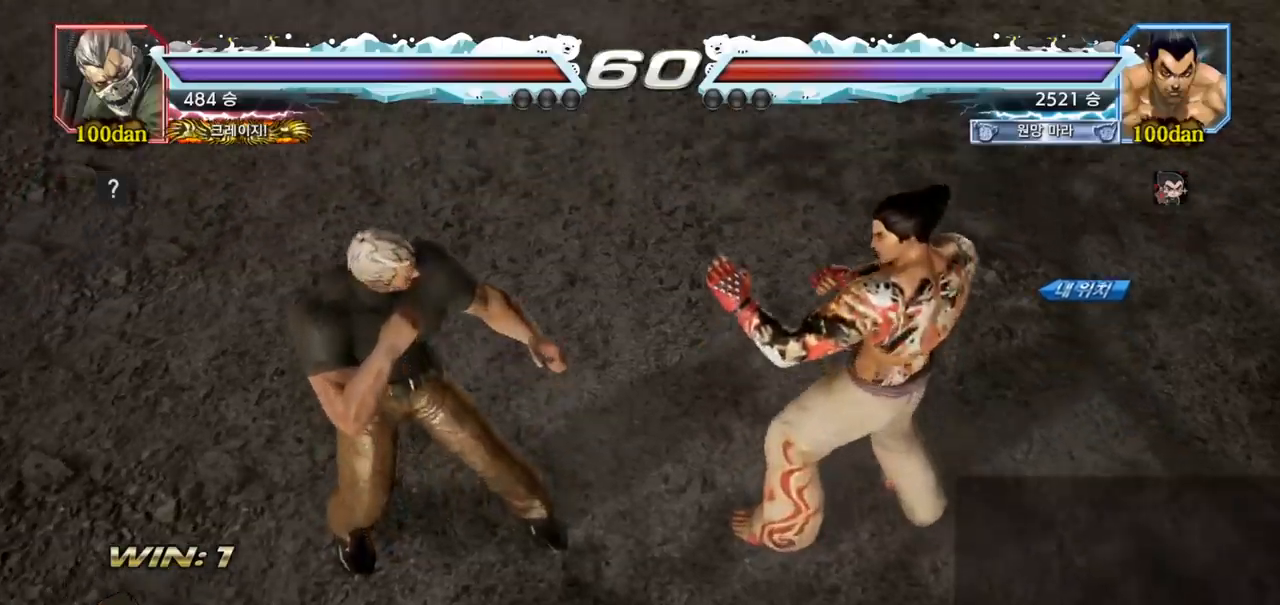
{"buttons": [], "left_stick": "center", "events": []}
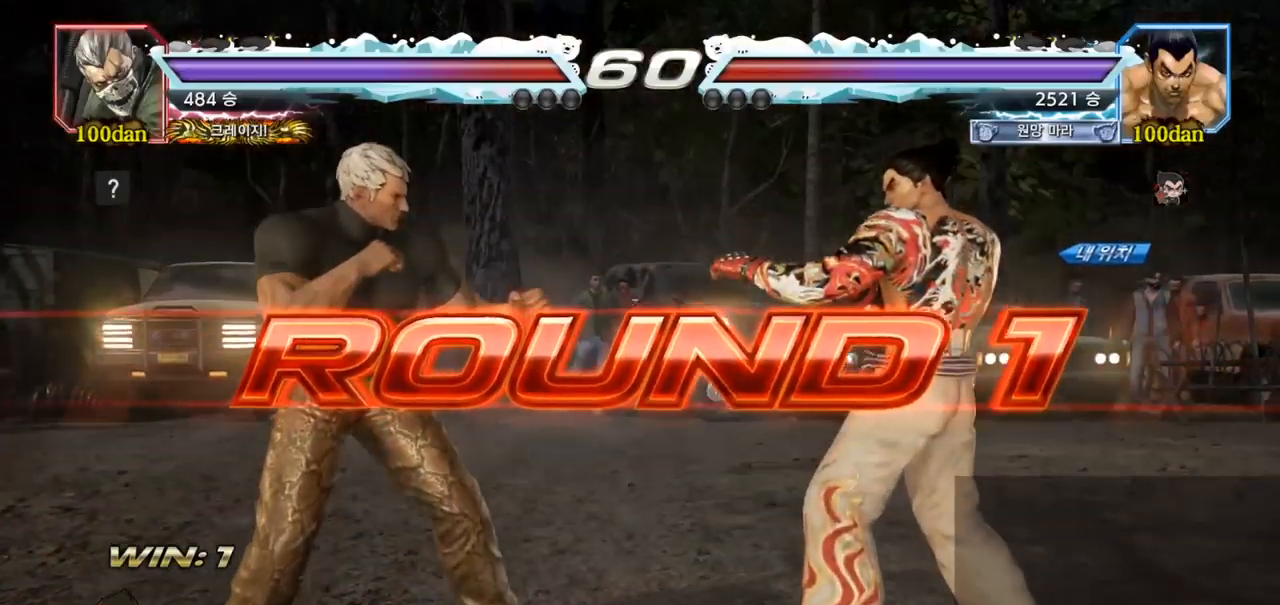
{"buttons": [], "left_stick": "center", "events": []}
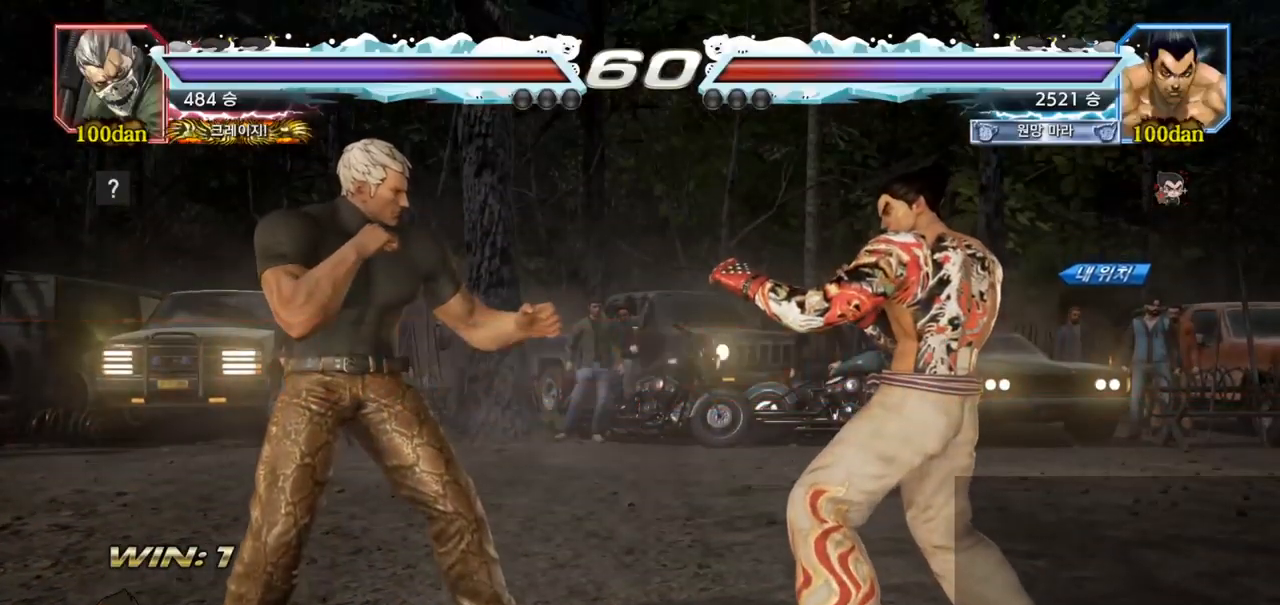
{"buttons": [], "left_stick": "center", "events": []}
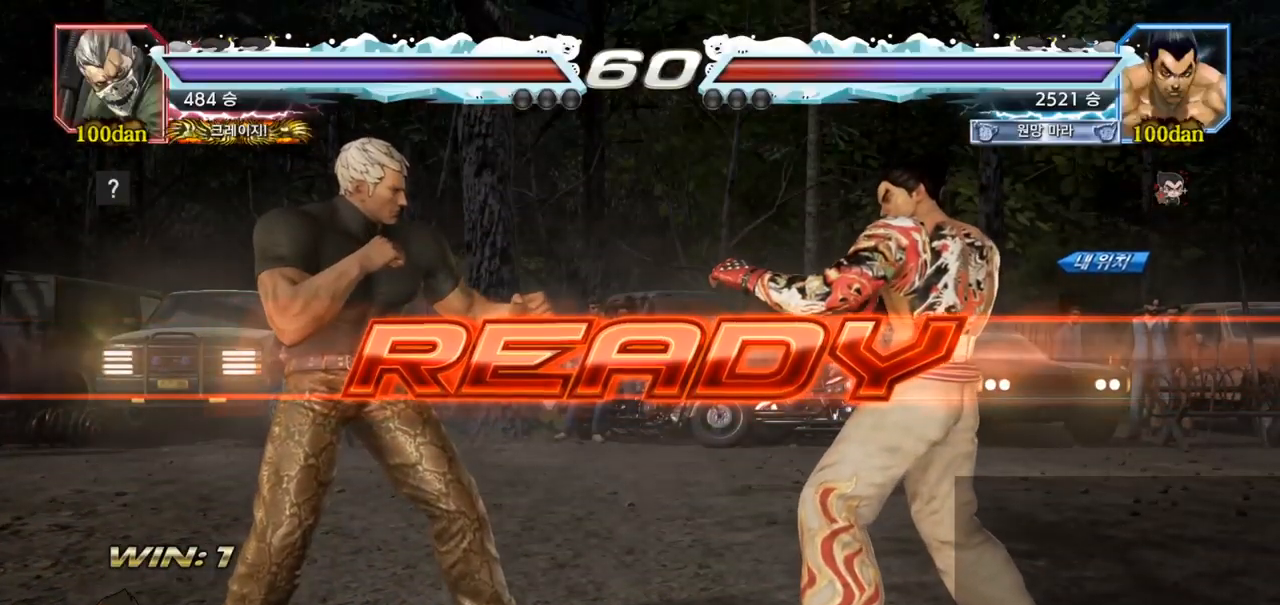
{"buttons": [], "left_stick": "center", "events": []}
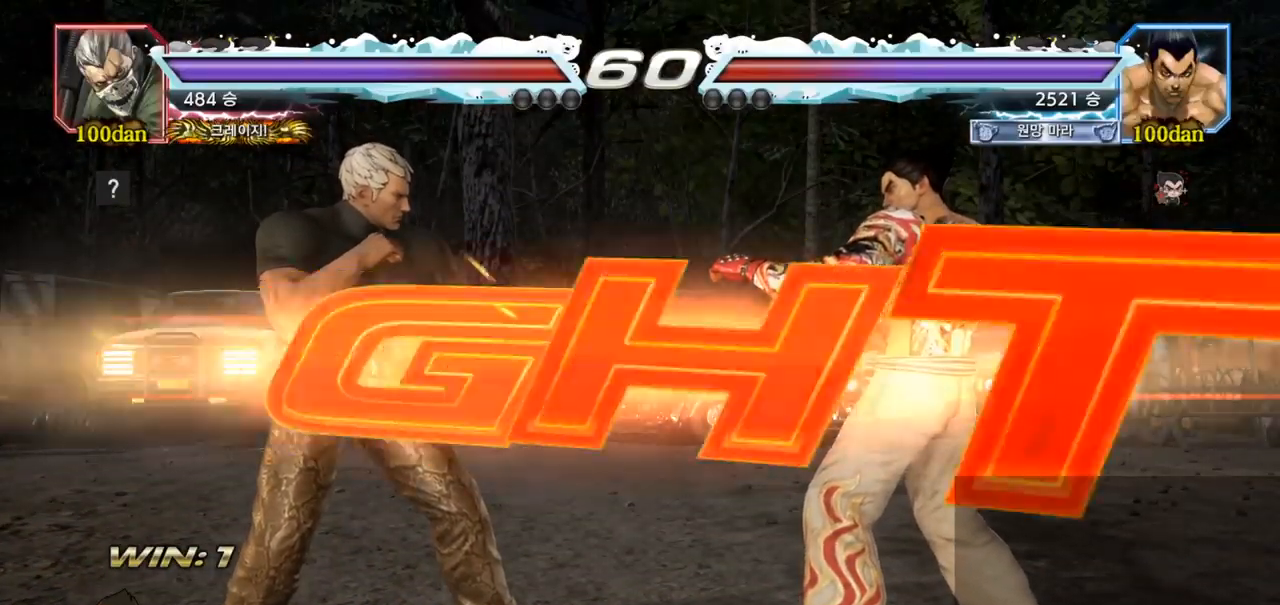
{"buttons": [], "left_stick": "right", "events": [[50, "left_stick", "down"], [100, "TRIANGLE", "down"], [117, "SQUARE", "down"], [167, "left_stick", "center"], [183, "SQUARE", "up"], [183, "TRIANGLE", "up"], [233, "SQUARE", "down"], [267, "TRIANGLE", "down"], [367, "SQUARE", "up"], [417, "TRIANGLE", "up"], [483, "left_stick", "right"]]}
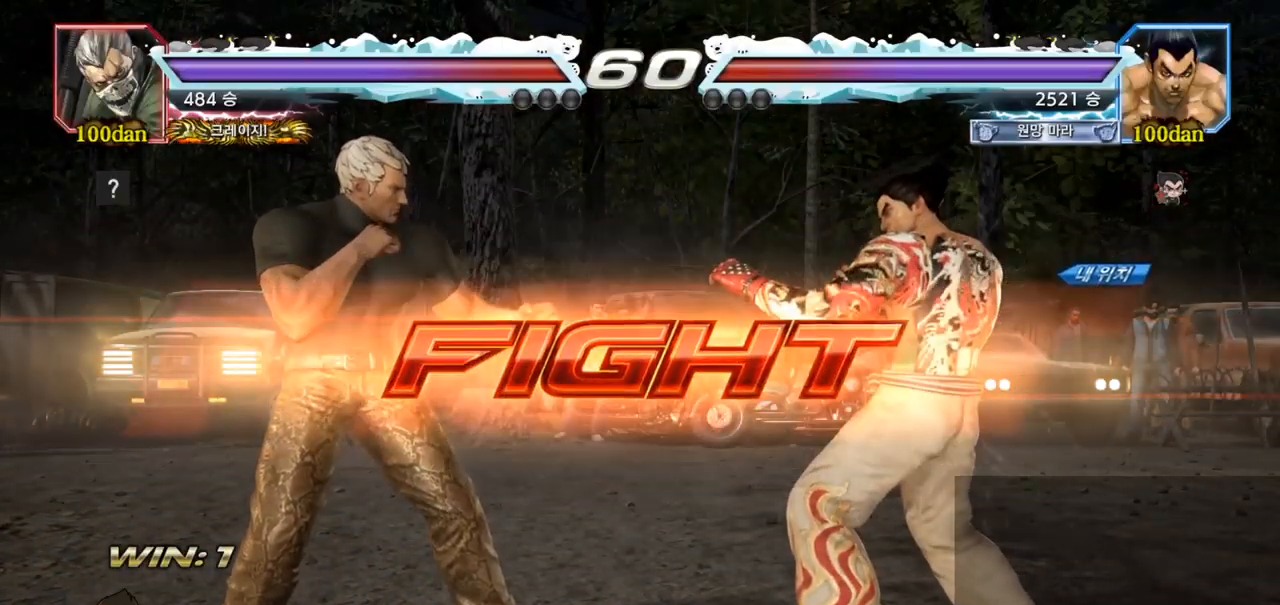
{"buttons": [], "left_stick": "down", "events": [[33, "left_stick", "center"], [100, "left_stick", "right"], [283, "left_stick", "down"], [333, "left_stick", "center"], [467, "left_stick", "down"]]}
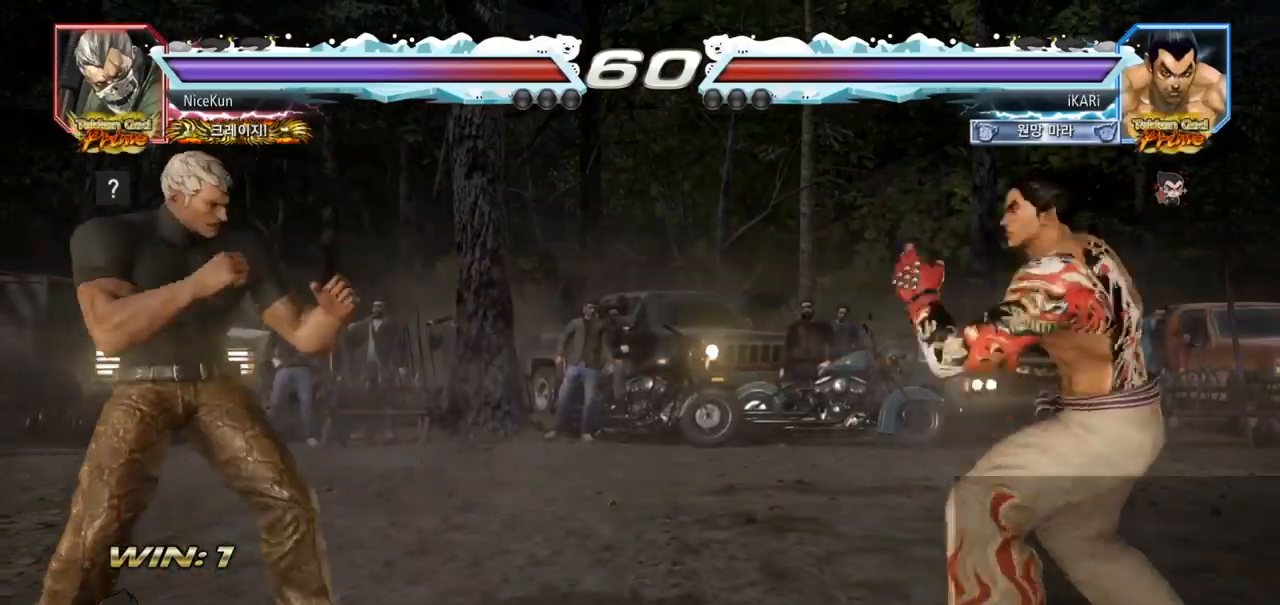
{"buttons": [], "left_stick": "center", "events": [[83, "left_stick", "left"], [233, "left_stick", "down"], [267, "TRIANGLE", "down"], [300, "TRIANGLE", "up"], [300, "left_stick", "center"]]}
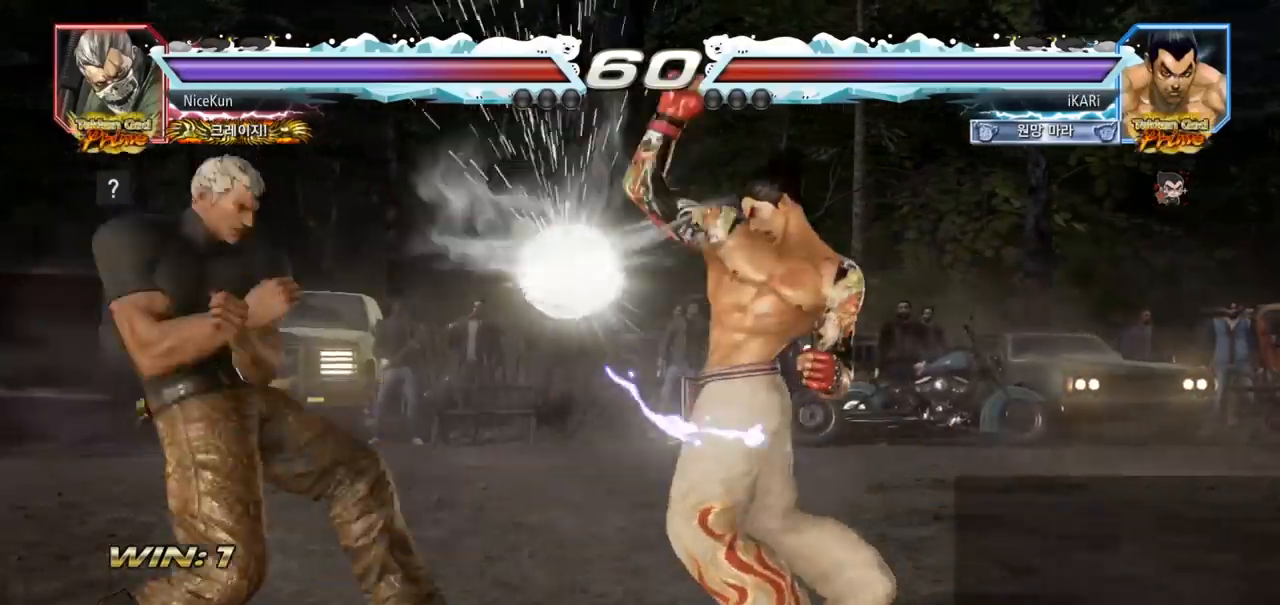
{"buttons": [], "left_stick": "left", "events": [[350, "left_stick", "left"]]}
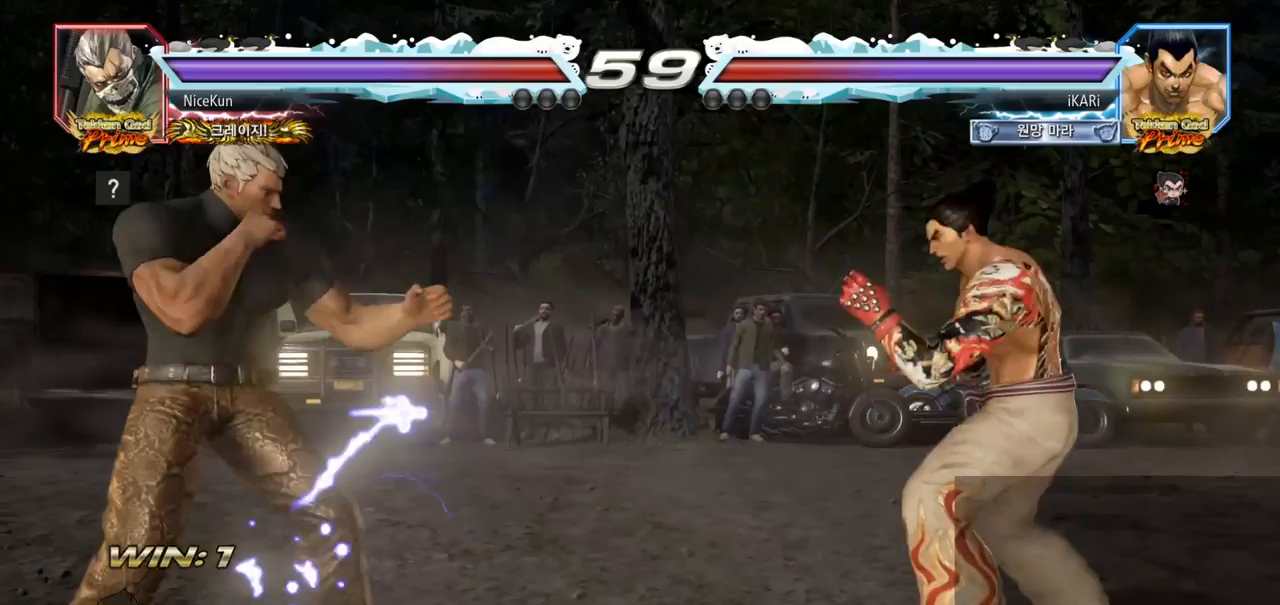
{"buttons": [], "left_stick": "down-right", "events": [[133, "left_stick", "center"], [200, "left_stick", "right"], [417, "left_stick", "down-right"], [433, "CIRCLE", "down"], [483, "CIRCLE", "up"]]}
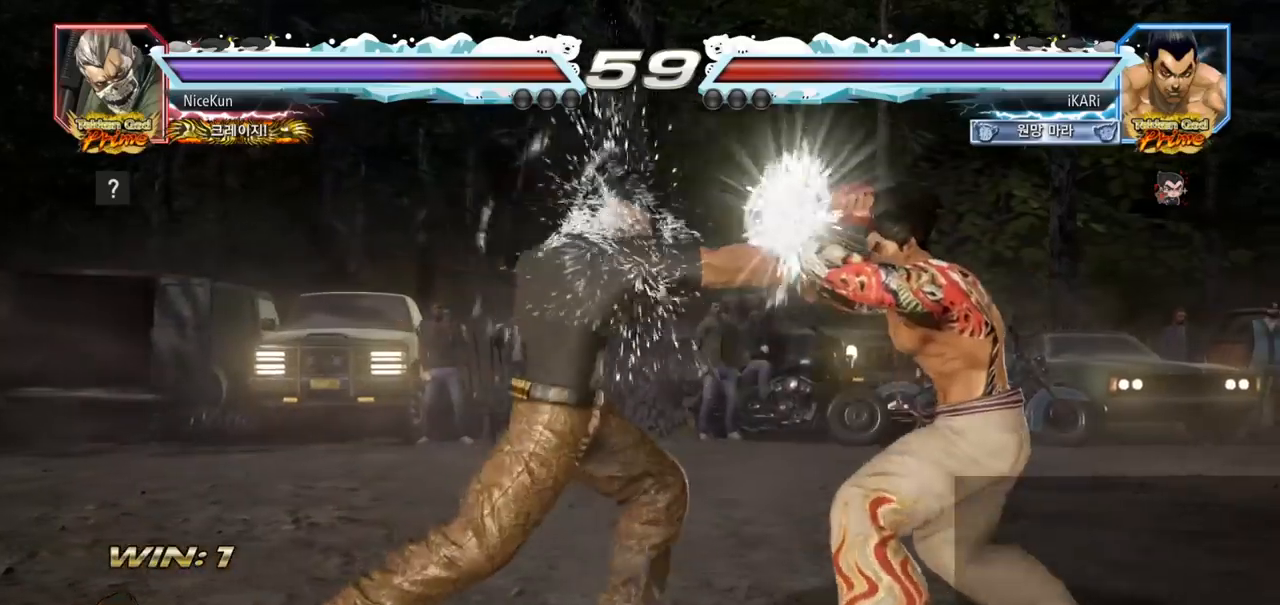
{"buttons": [], "left_stick": "down-right", "events": [[100, "left_stick", "center"], [183, "left_stick", "right"], [483, "left_stick", "down-right"]]}
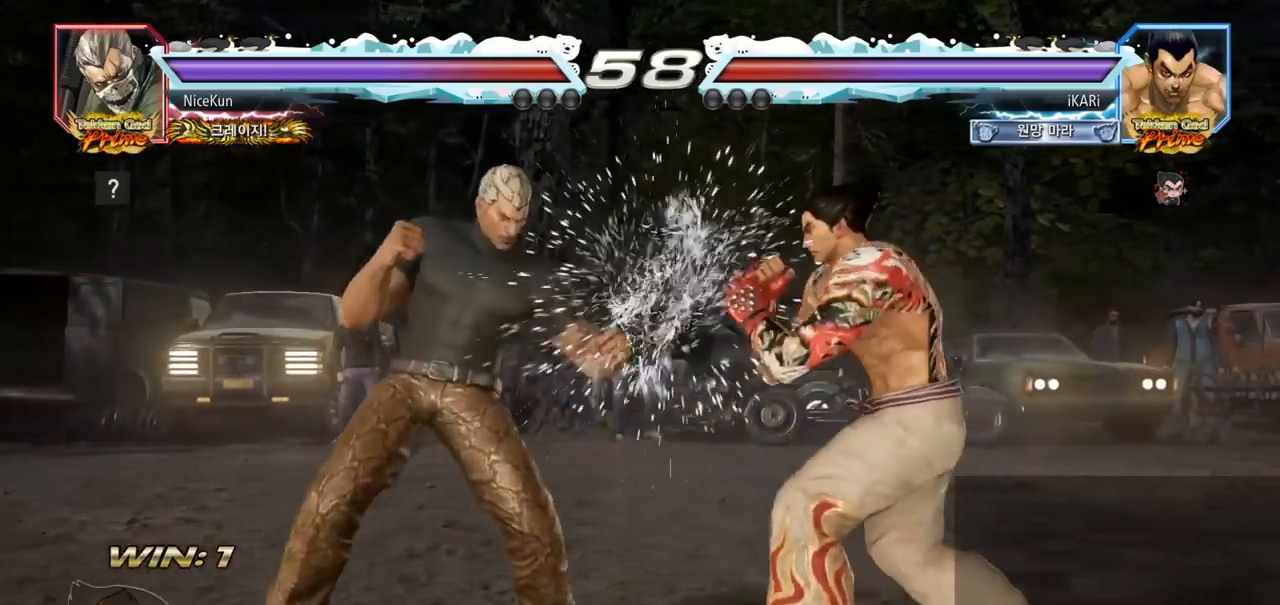
{"buttons": [], "left_stick": "center", "events": [[33, "TRIANGLE", "down"], [67, "TRIANGLE", "up"], [117, "TRIANGLE", "down"], [167, "TRIANGLE", "up"], [200, "TRIANGLE", "down"], [250, "TRIANGLE", "up"], [300, "left_stick", "center"]]}
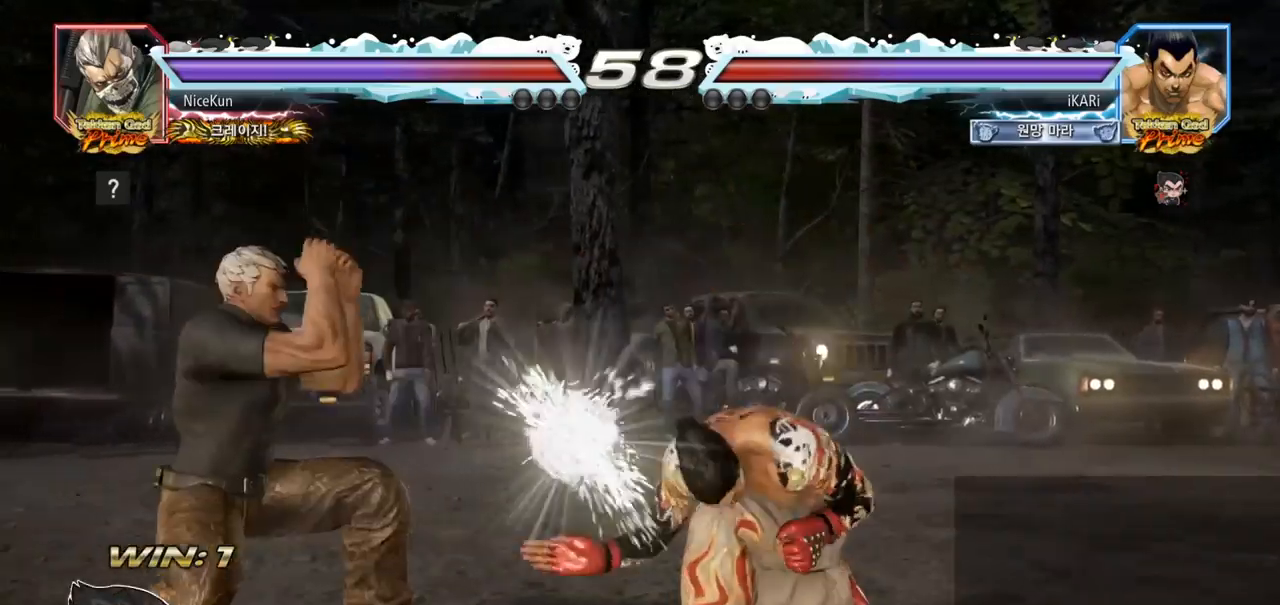
{"buttons": [], "left_stick": "right", "events": [[467, "left_stick", "right"]]}
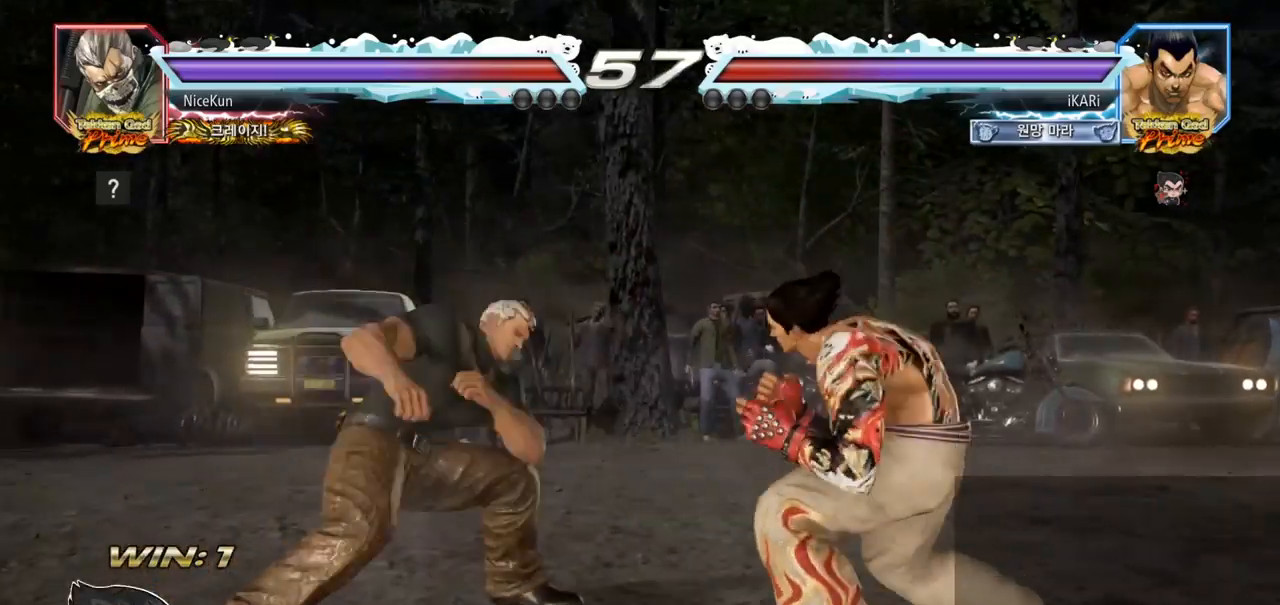
{"buttons": [], "left_stick": "center", "events": [[250, "left_stick", "up"], [333, "left_stick", "right"], [433, "left_stick", "center"]]}
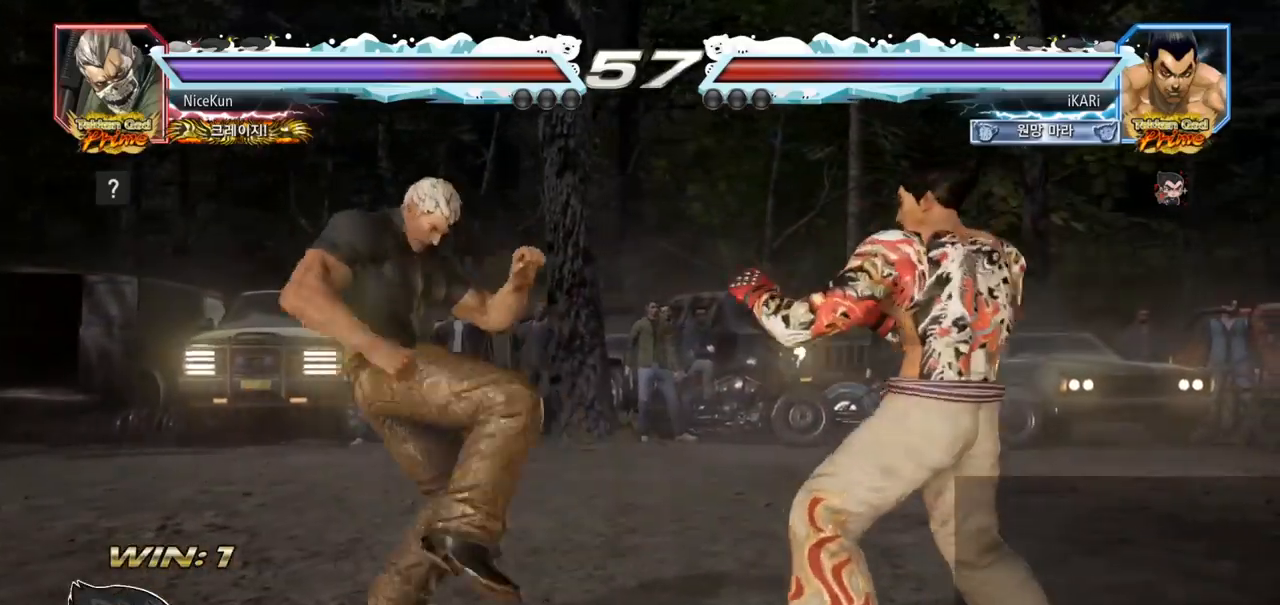
{"buttons": [], "left_stick": "center", "events": [[200, "left_stick", "right"], [350, "left_stick", "center"], [433, "left_stick", "right"], [483, "left_stick", "center"]]}
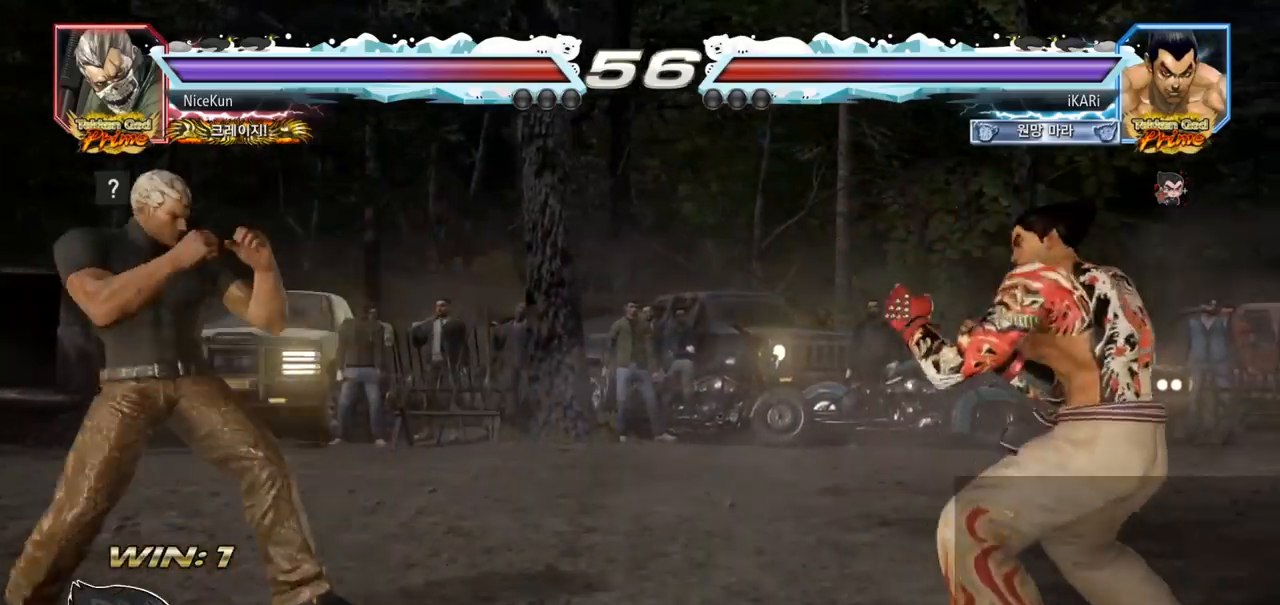
{"buttons": [], "left_stick": "right", "events": [[50, "left_stick", "right"], [167, "left_stick", "center"], [350, "left_stick", "right"], [417, "left_stick", "center"], [467, "left_stick", "right"]]}
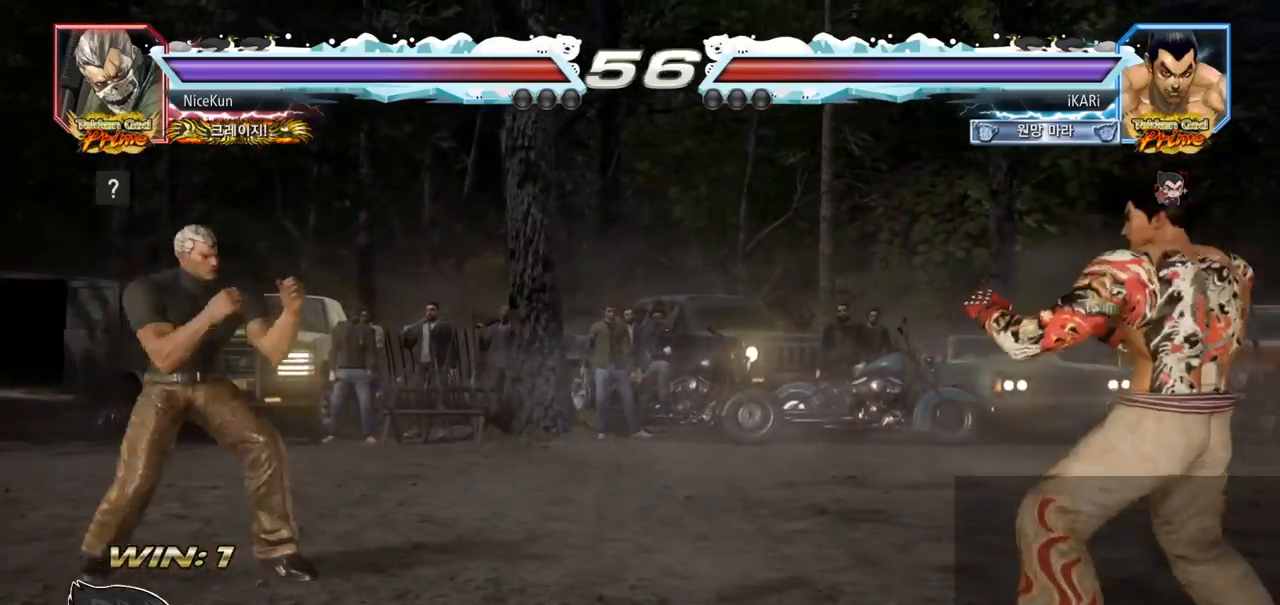
{"buttons": [], "left_stick": "center", "events": [[50, "left_stick", "up"], [100, "left_stick", "center"], [300, "left_stick", "right"], [350, "left_stick", "center"]]}
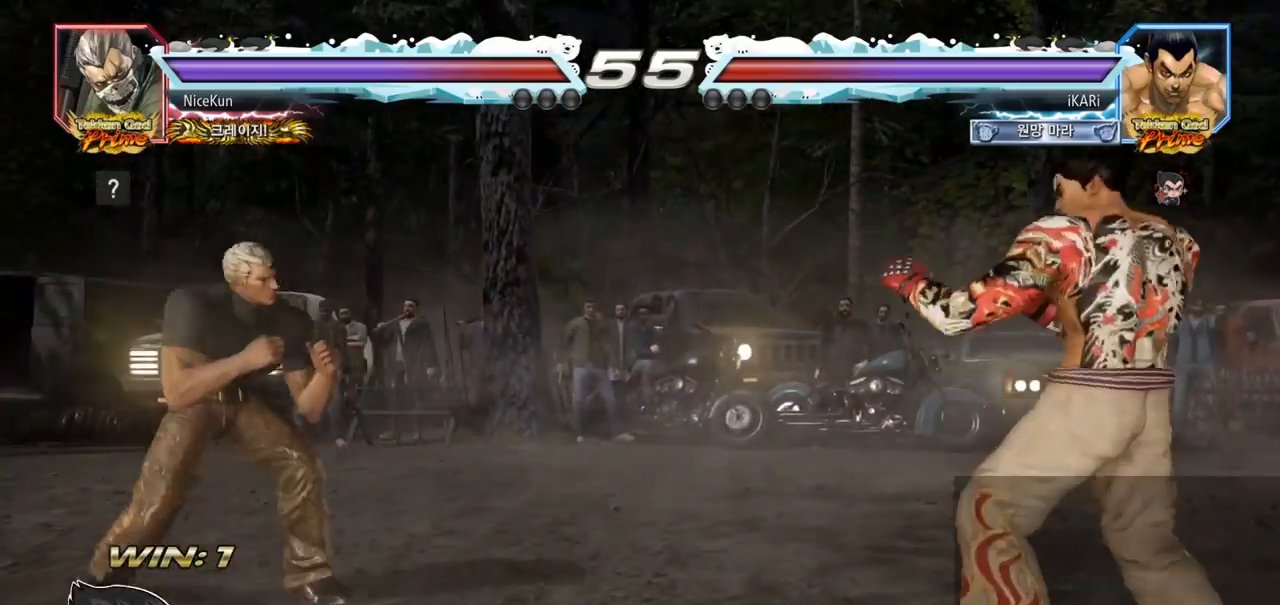
{"buttons": [], "left_stick": "right", "events": [[50, "left_stick", "left"], [300, "left_stick", "center"], [367, "left_stick", "right"]]}
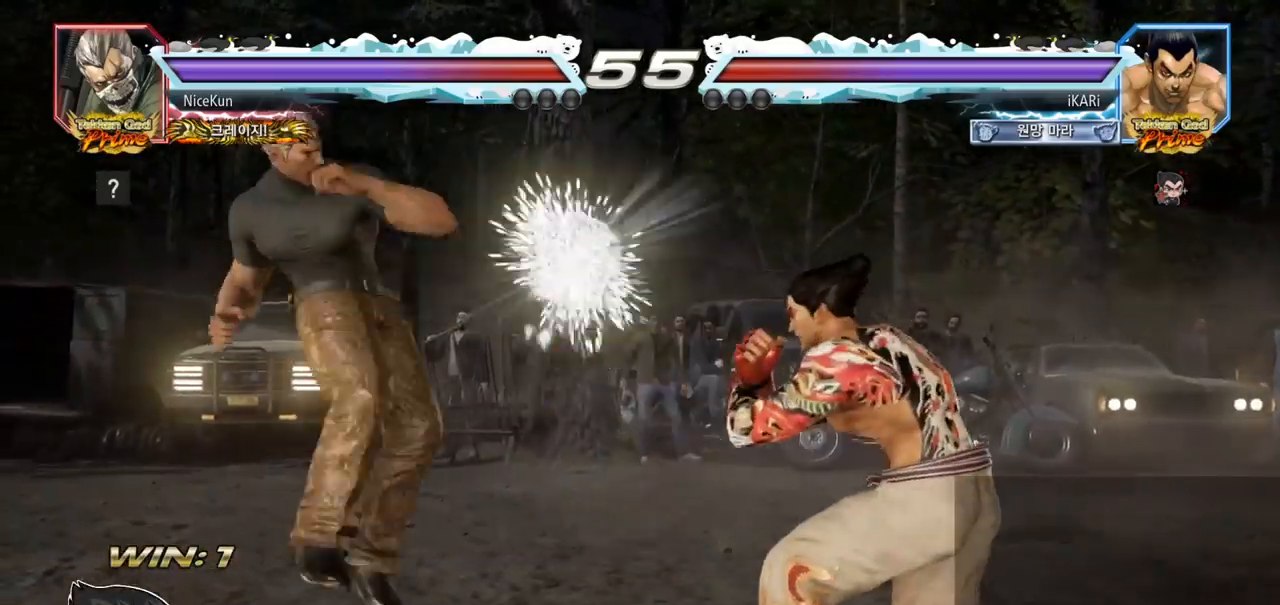
{"buttons": [], "left_stick": "center", "events": [[100, "left_stick", "center"], [167, "left_stick", "left"], [217, "left_stick", "center"], [283, "left_stick", "left"], [400, "left_stick", "down"], [417, "TRIANGLE", "down"], [450, "TRIANGLE", "up"], [483, "left_stick", "center"]]}